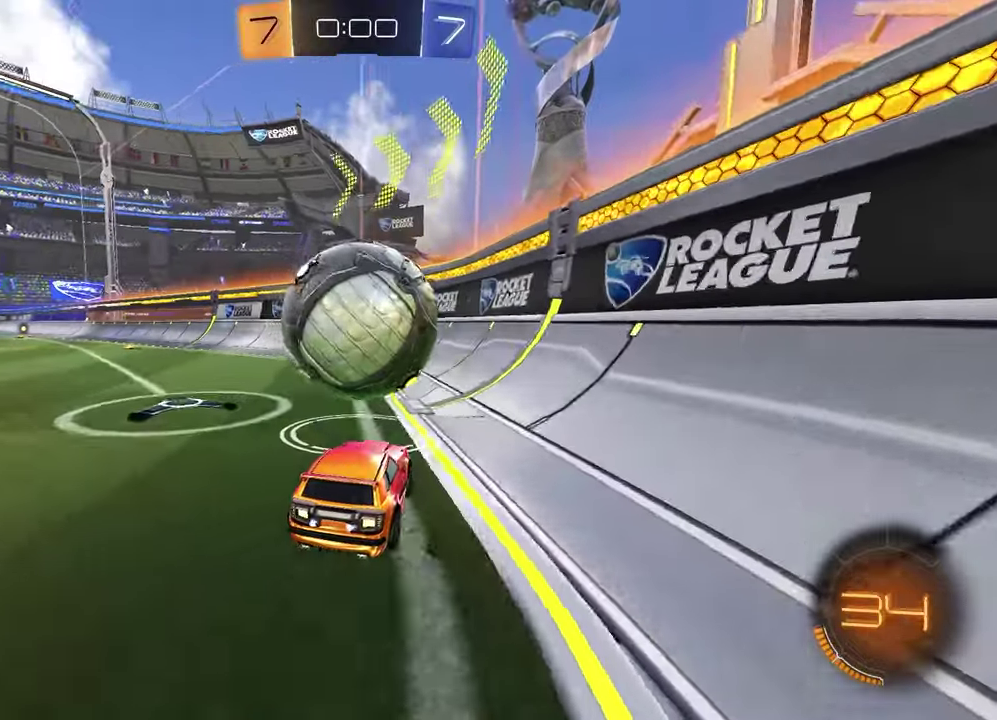
Gameplay with a controller (PlayStation layout); each line is a JSON object with the inputs held at the frame after it. "events" lists button and stick changes between this image and that frame as [ms after this image, input, new state], when the widget could be followed in between.
{"buttons": ["R1", "R2"], "left_stick": "center", "right_stick": "center", "events": [[33, "R1", "down"]]}
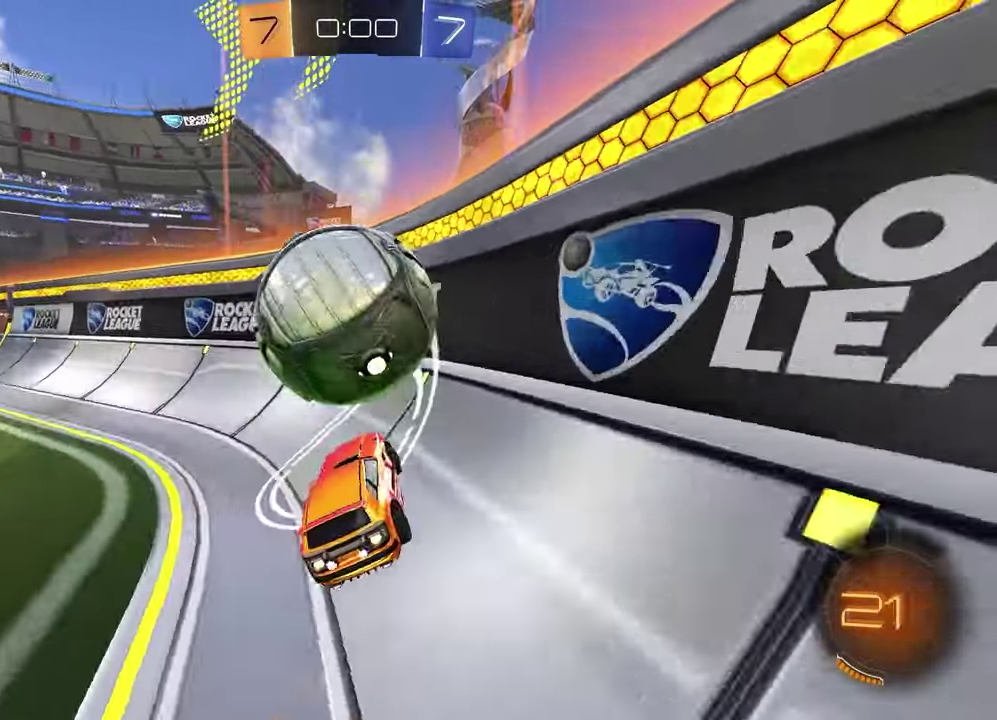
{"buttons": ["R1", "R2"], "left_stick": "left", "right_stick": "center", "events": [[250, "left_stick", "left"], [400, "left_stick", "center"], [483, "left_stick", "left"]]}
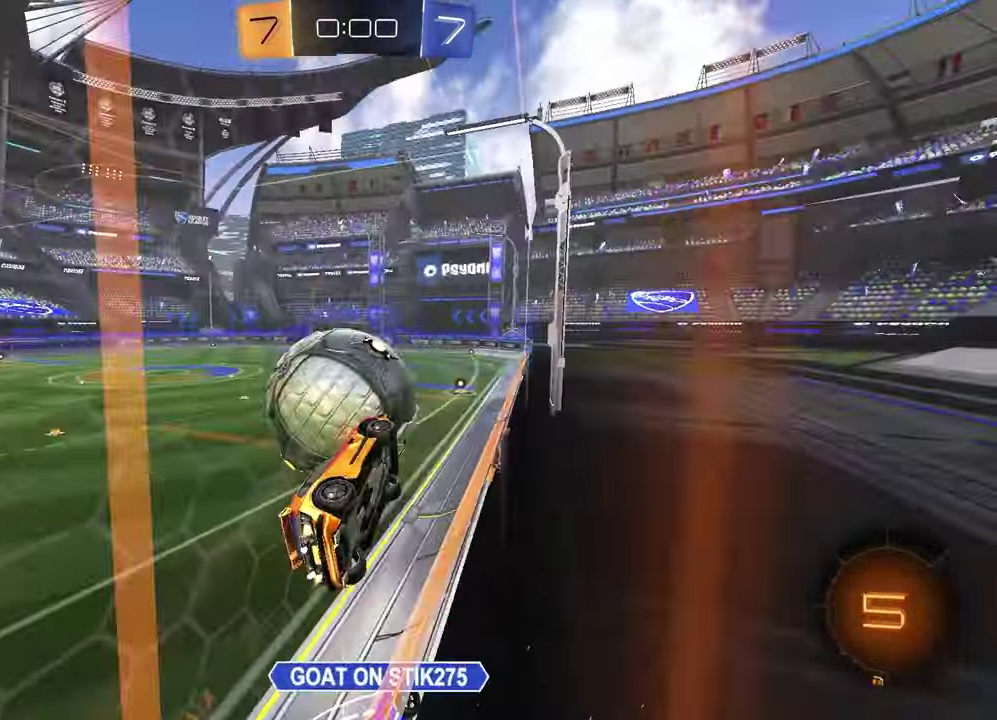
{"buttons": ["R2"], "left_stick": "center", "right_stick": "center", "events": [[183, "left_stick", "center"], [200, "R1", "up"]]}
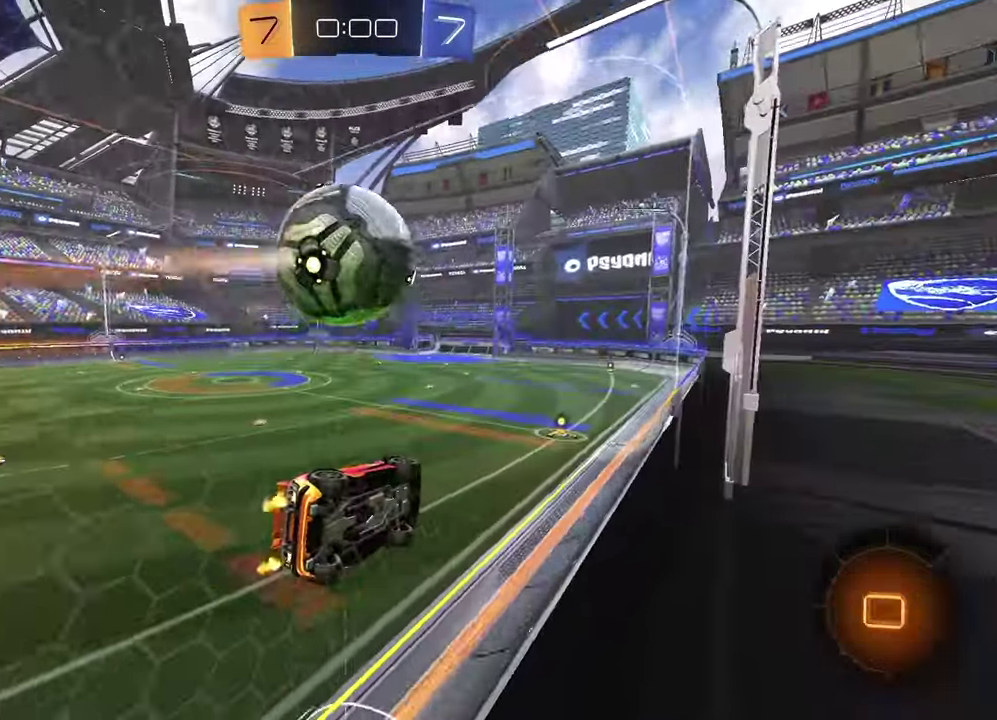
{"buttons": ["R2"], "left_stick": "center", "right_stick": "center", "events": [[67, "left_stick", "left"], [100, "CROSS", "down"], [167, "left_stick", "down-right"], [183, "L1", "down"], [217, "CROSS", "up"], [217, "left_stick", "right"], [250, "TRIANGLE", "down"], [367, "left_stick", "down-right"], [383, "L1", "up"], [400, "TRIANGLE", "up"], [483, "left_stick", "center"]]}
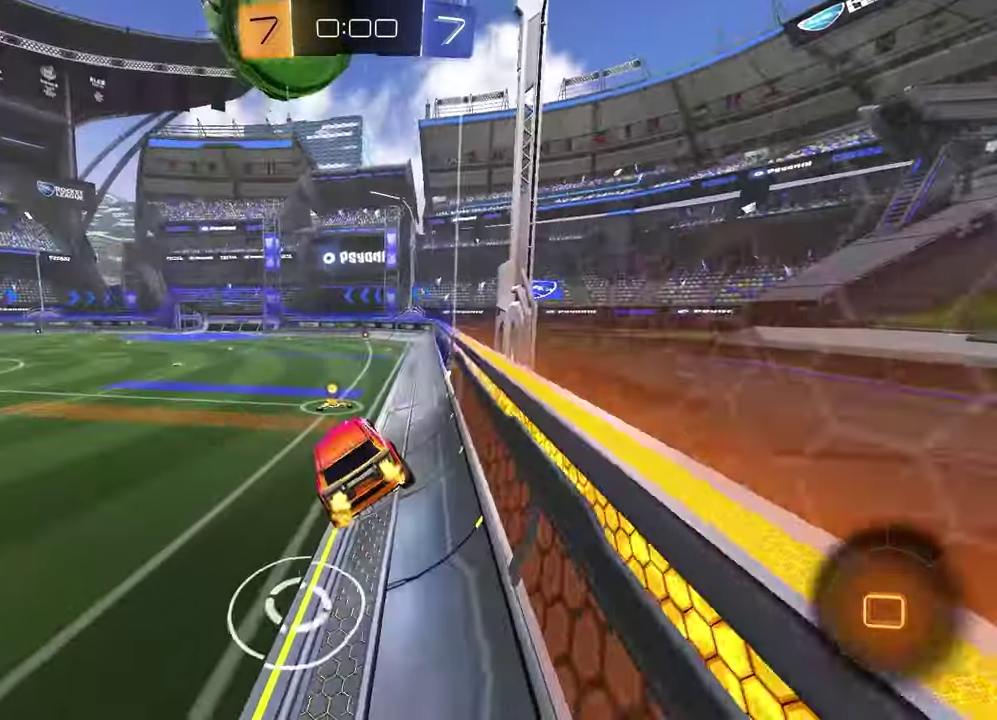
{"buttons": ["R1", "R2"], "left_stick": "up-right", "right_stick": "center", "events": [[283, "left_stick", "up"], [317, "CROSS", "down"], [400, "left_stick", "up-right"], [433, "CROSS", "up"], [450, "R1", "down"]]}
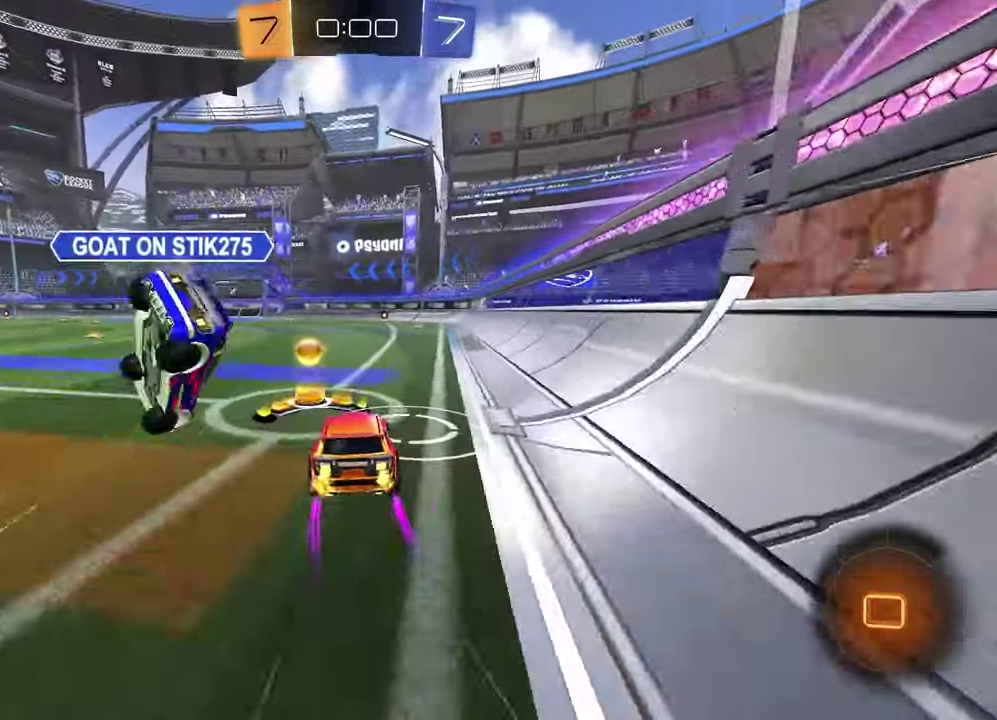
{"buttons": [], "left_stick": "center", "right_stick": "center", "events": [[17, "left_stick", "center"], [267, "R1", "up"], [350, "R2", "up"]]}
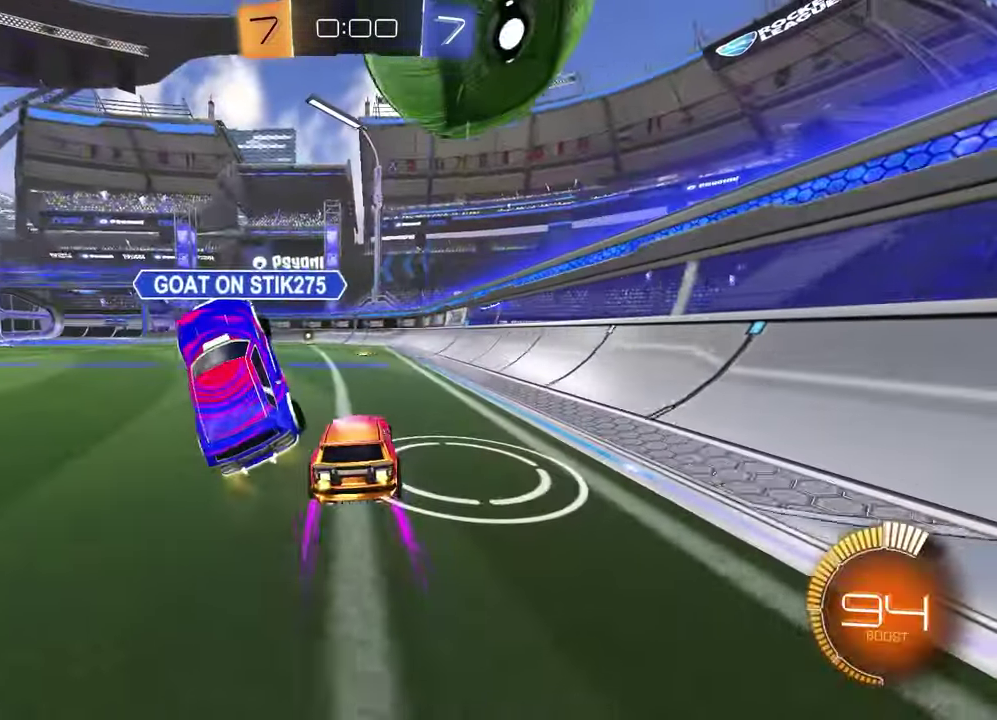
{"buttons": [], "left_stick": "center", "right_stick": "center", "events": [[250, "L2", "down"], [250, "left_stick", "left"], [333, "left_stick", "center"], [367, "L2", "up"]]}
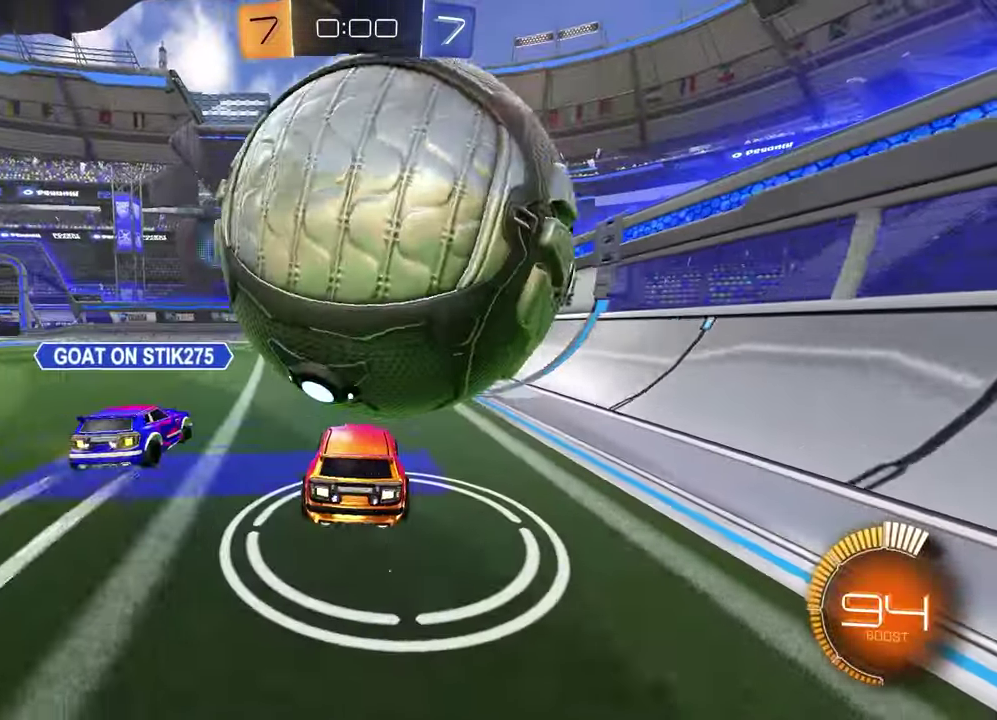
{"buttons": ["CROSS", "R1", "R2"], "left_stick": "down-left", "right_stick": "center", "events": [[233, "left_stick", "down"], [317, "CROSS", "down"], [367, "R2", "down"], [367, "left_stick", "down-left"], [383, "R1", "down"]]}
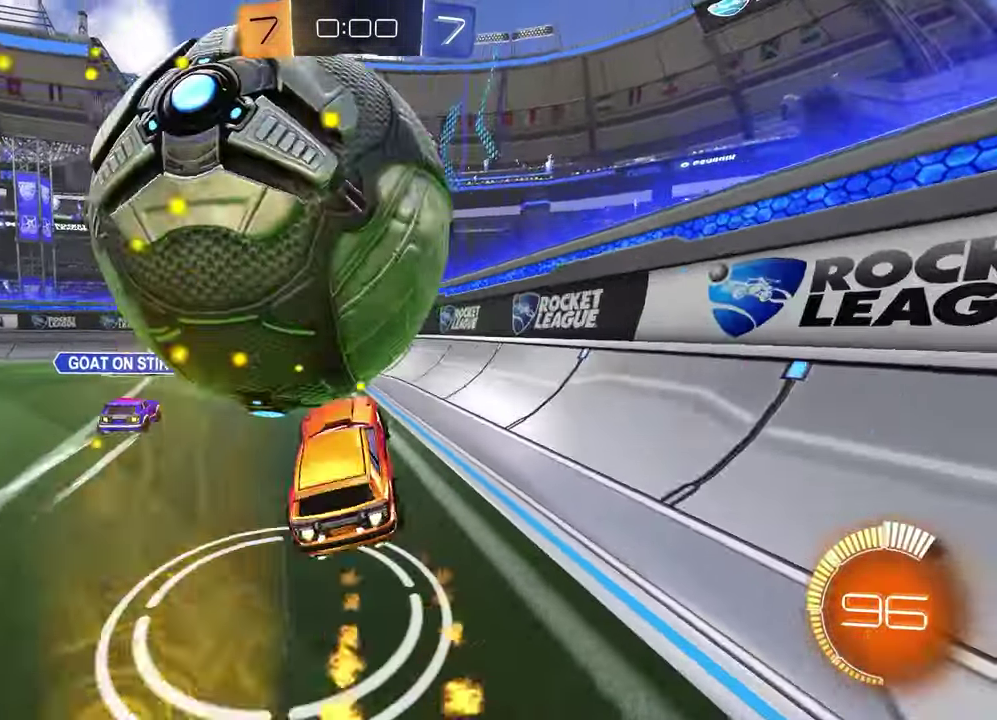
{"buttons": ["L1"], "left_stick": "up-left", "right_stick": "center", "events": [[100, "CROSS", "up"], [117, "R2", "up"], [217, "R1", "up"], [300, "L1", "down"], [367, "left_stick", "left"], [433, "left_stick", "up-left"]]}
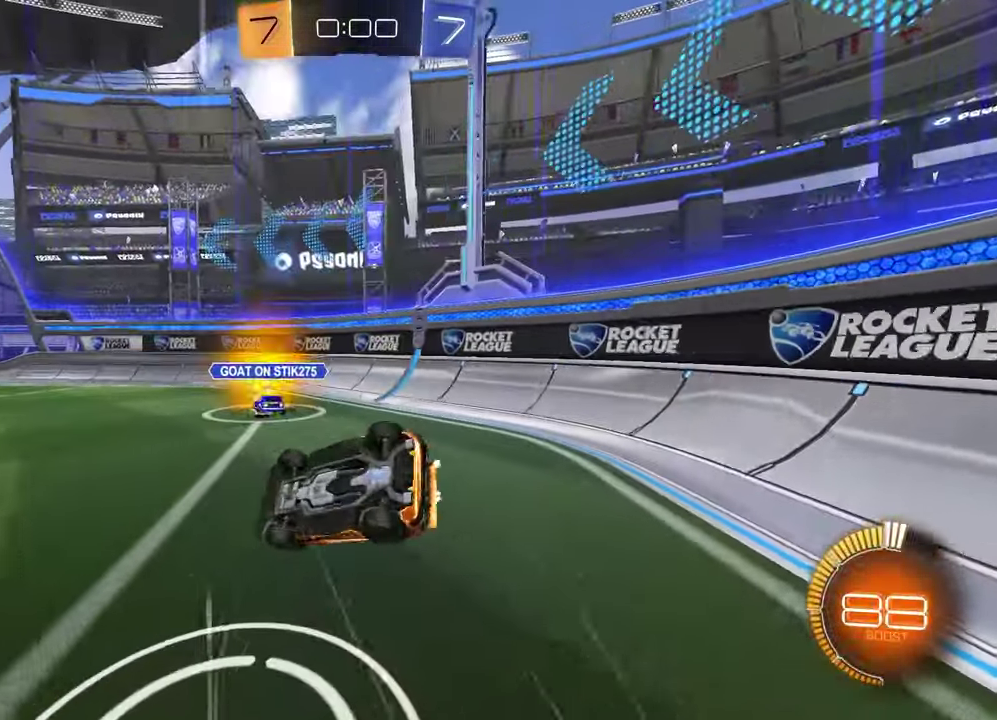
{"buttons": ["L2"], "left_stick": "down-right", "right_stick": "center", "events": [[133, "left_stick", "center"], [167, "L1", "up"], [183, "left_stick", "right"], [250, "left_stick", "down-right"], [333, "L2", "down"], [333, "left_stick", "center"], [433, "left_stick", "down-right"]]}
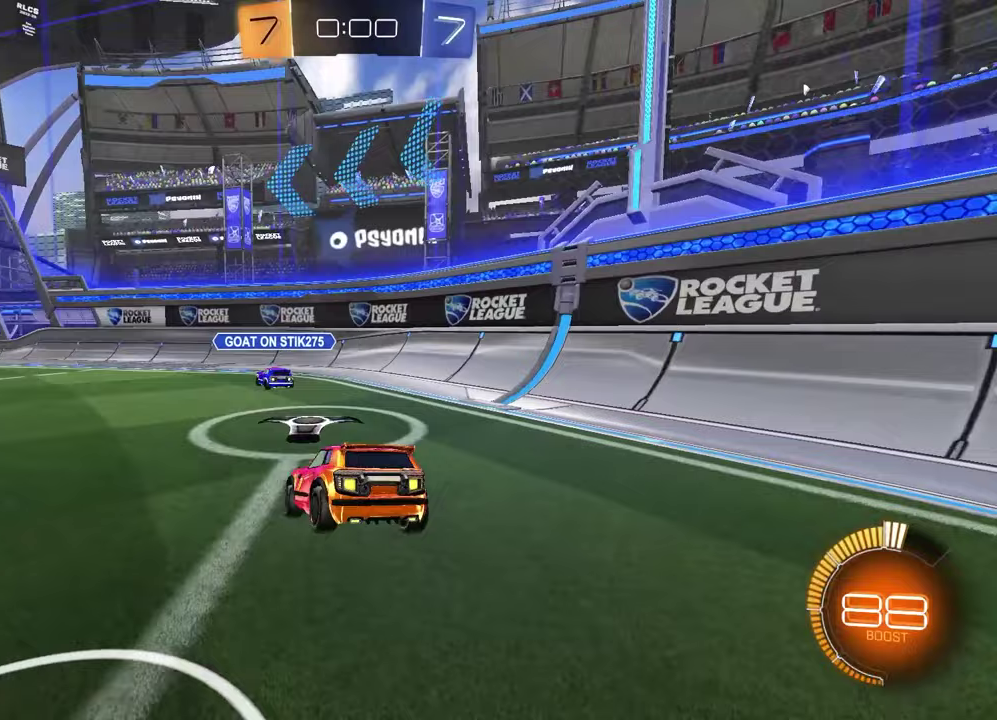
{"buttons": ["R1", "R2"], "left_stick": "center", "right_stick": "center", "events": [[183, "left_stick", "center"], [200, "L2", "up"], [267, "R2", "down"], [350, "left_stick", "up-right"], [383, "R1", "down"], [417, "left_stick", "center"]]}
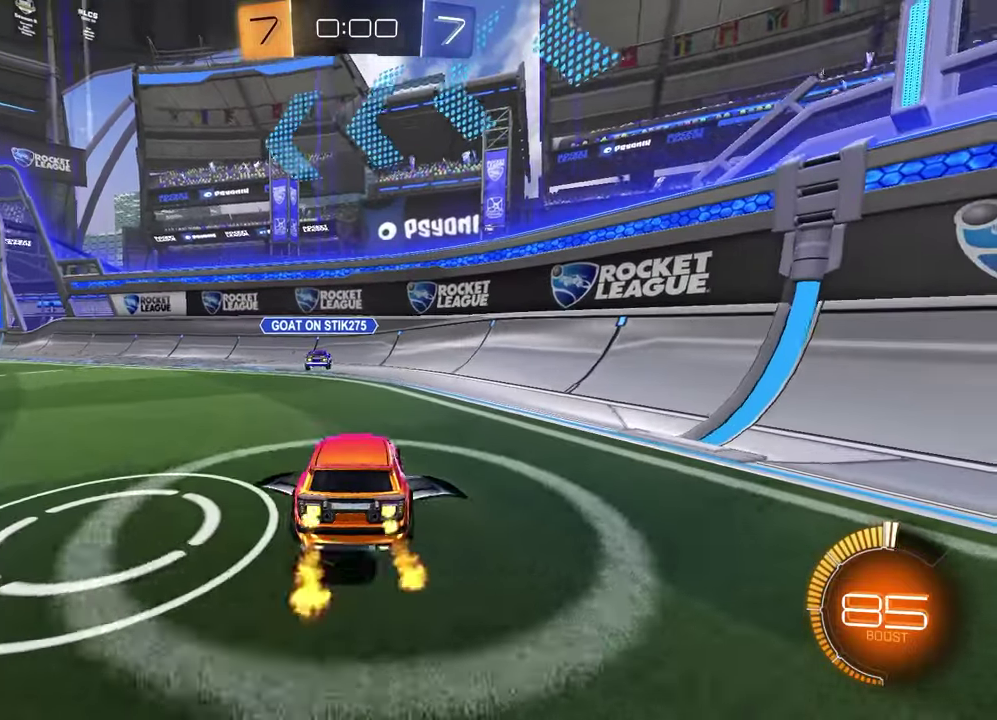
{"buttons": ["CROSS", "L1", "R1", "R2"], "left_stick": "down-right", "right_stick": "center", "events": [[83, "R1", "up"], [133, "left_stick", "left"], [233, "left_stick", "down-left"], [250, "CROSS", "down"], [283, "left_stick", "center"], [367, "left_stick", "down"], [400, "R1", "down"], [433, "L1", "down"], [467, "left_stick", "down-right"]]}
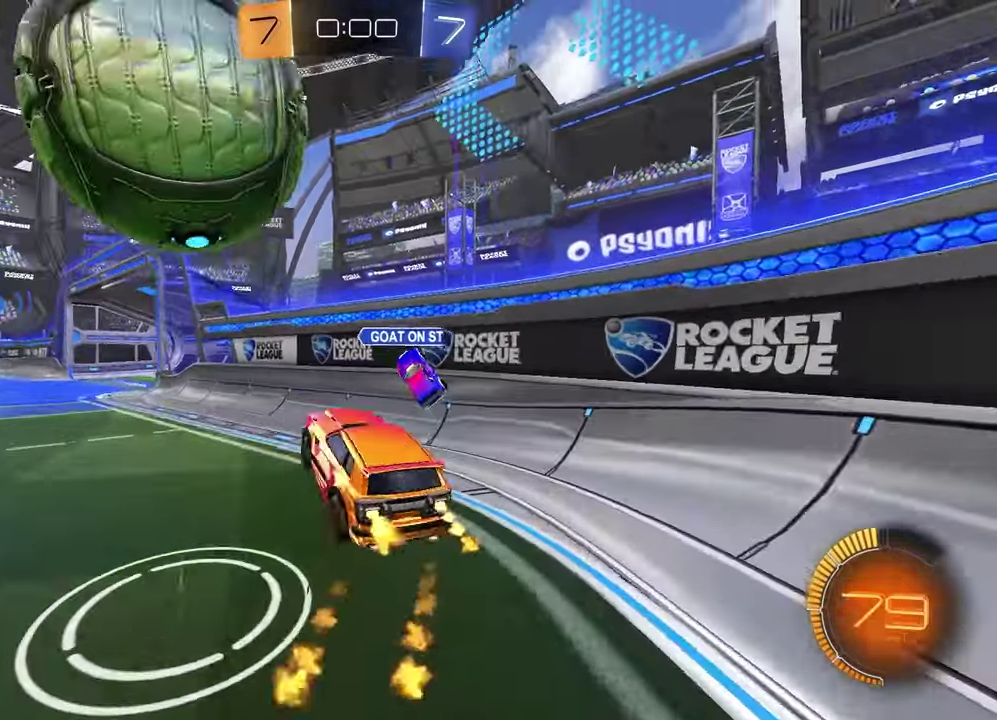
{"buttons": ["R2"], "left_stick": "down-left", "right_stick": "center", "events": [[17, "CROSS", "up"], [83, "L1", "up"], [133, "CROSS", "down"], [133, "left_stick", "up-left"], [250, "CROSS", "up"], [317, "left_stick", "left"], [350, "R1", "up"], [367, "R2", "up"], [367, "left_stick", "down-left"], [450, "R2", "down"]]}
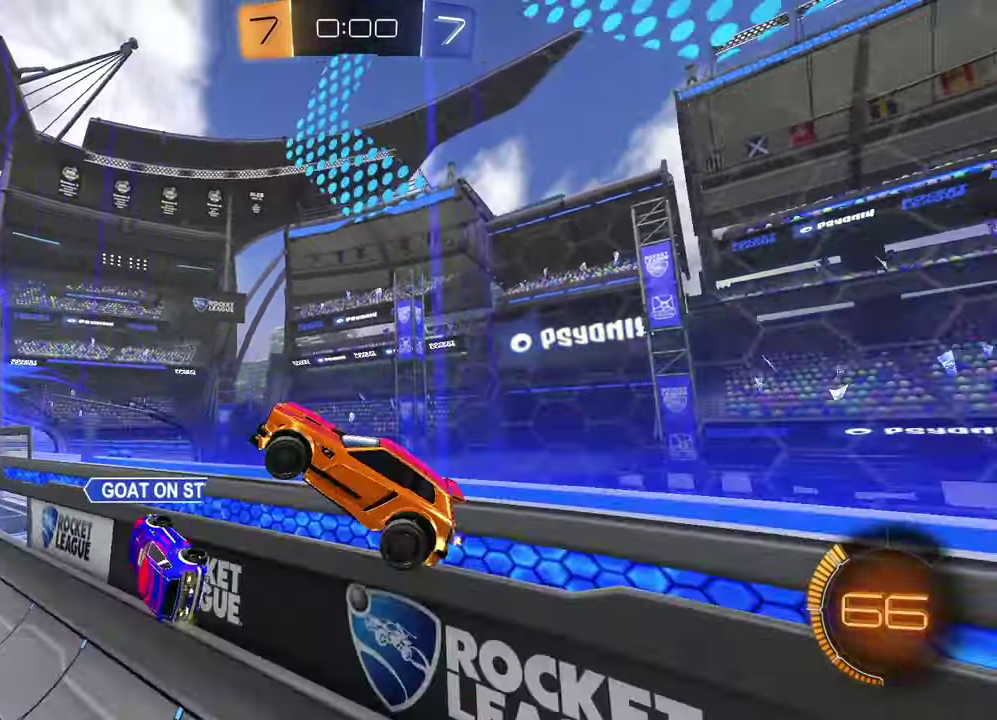
{"buttons": [], "left_stick": "down-left", "right_stick": "center", "events": [[17, "L1", "down"], [17, "TRIANGLE", "down"], [17, "left_stick", "left"], [67, "left_stick", "up-left"], [133, "TRIANGLE", "up"], [167, "left_stick", "down-right"], [250, "R2", "up"], [267, "L1", "up"], [283, "left_stick", "up-left"], [333, "left_stick", "left"], [417, "left_stick", "down-left"]]}
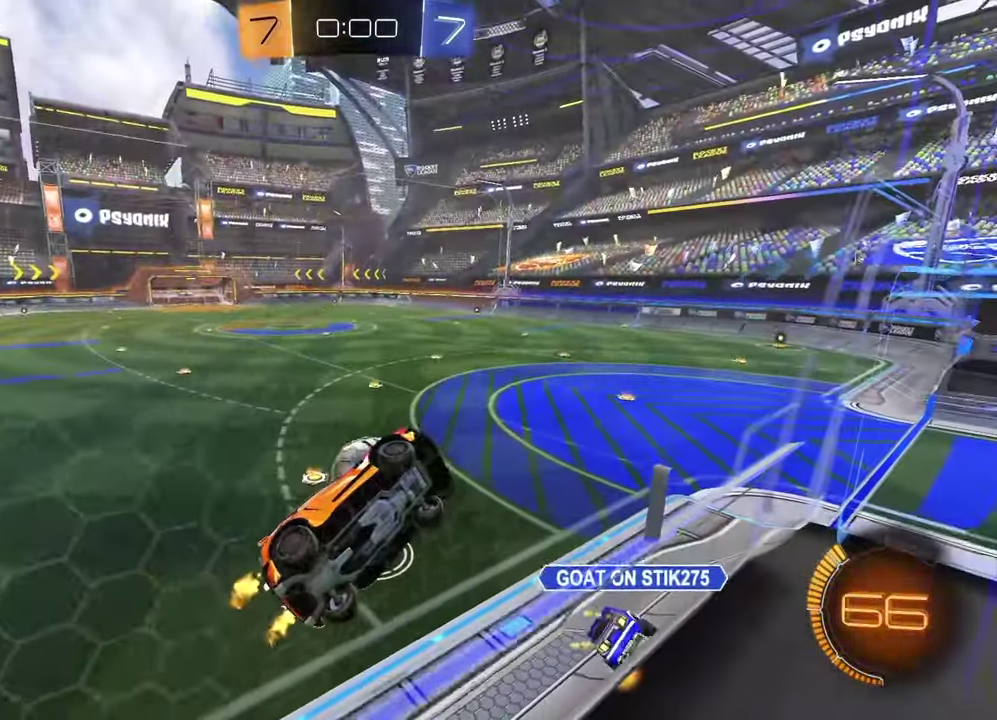
{"buttons": [], "left_stick": "left", "right_stick": "center", "events": [[67, "SQUARE", "down"], [83, "left_stick", "left"], [100, "R1", "down"], [217, "SQUARE", "up"], [350, "R1", "up"]]}
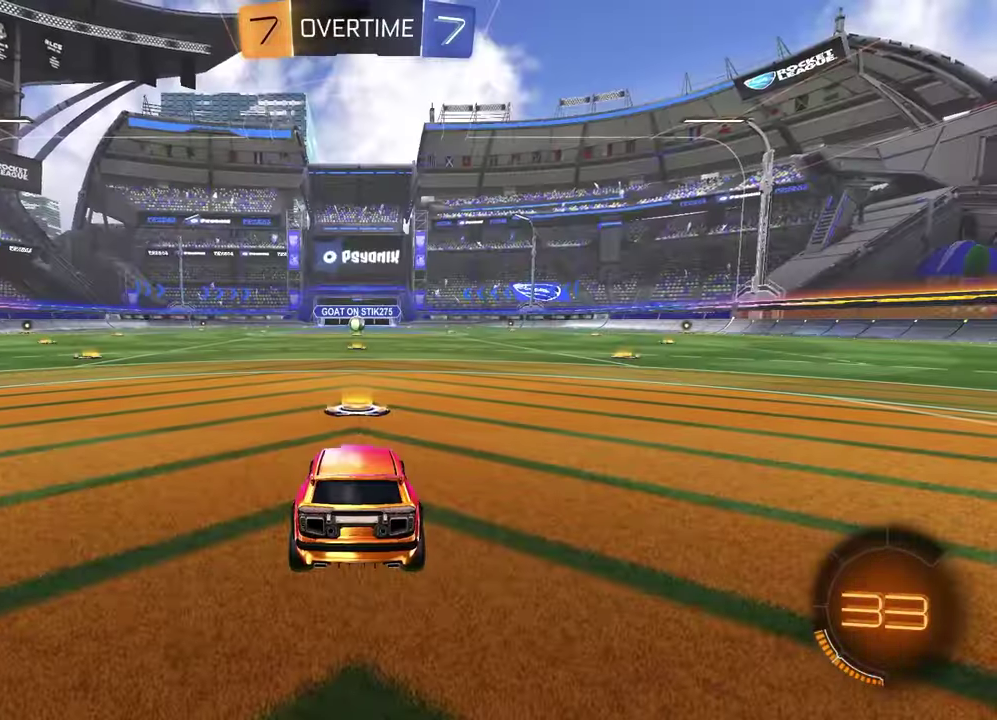
{"buttons": [], "left_stick": "center", "right_stick": "center", "events": [[17, "left_stick", "center"]]}
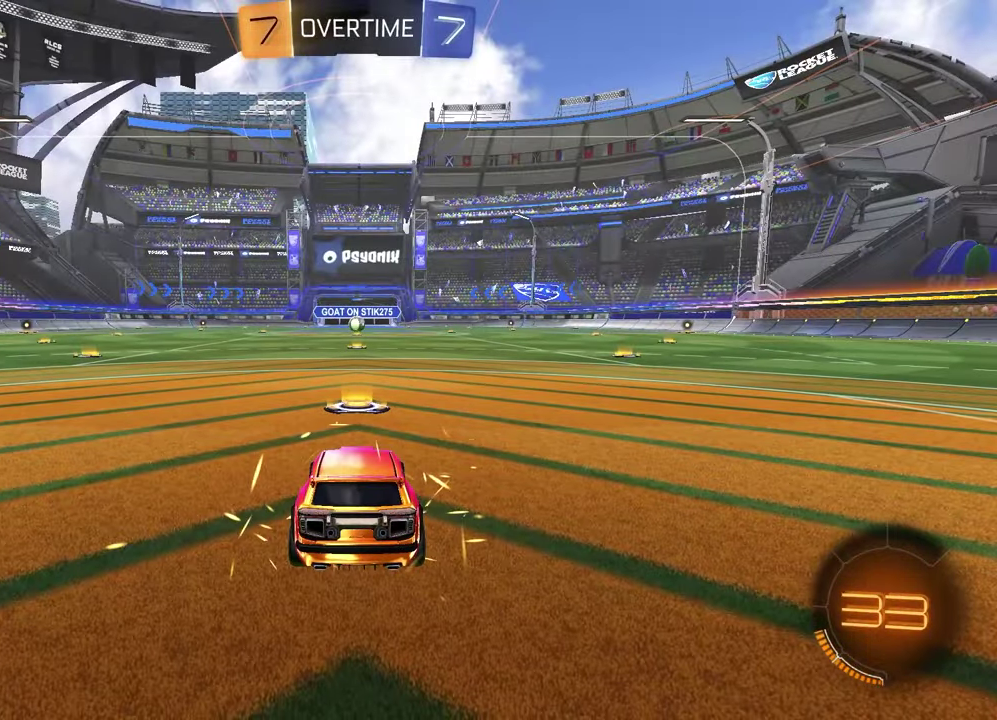
{"buttons": [], "left_stick": "center", "right_stick": "center", "events": []}
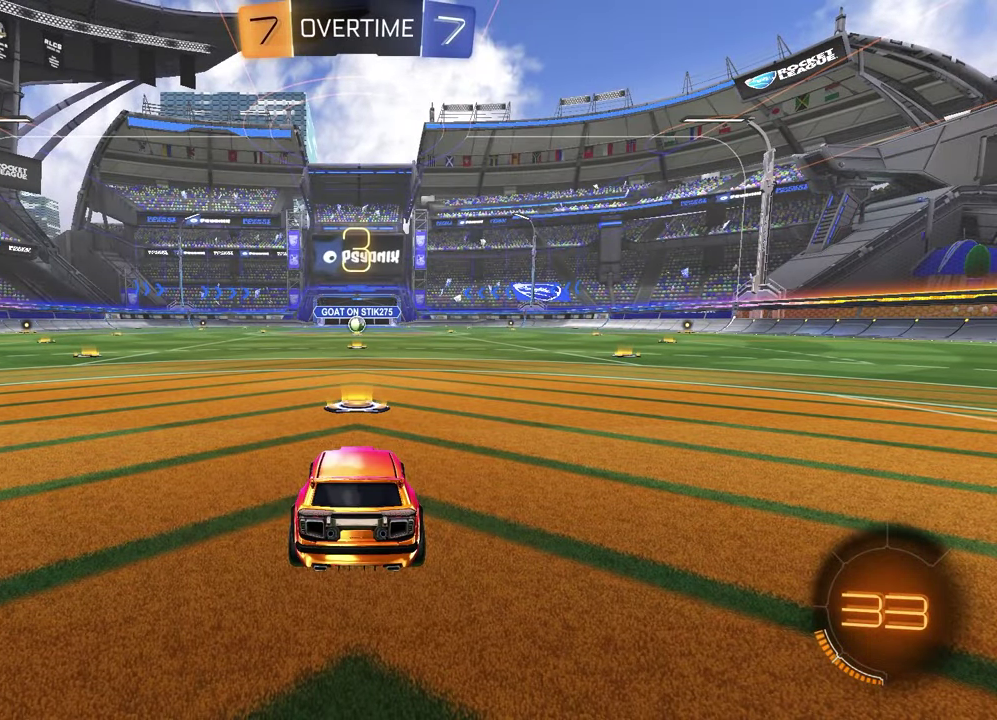
{"buttons": ["R3", "START"], "left_stick": "center", "right_stick": "center", "events": [[300, "START", "down"], [350, "R3", "down"], [400, "R3", "up"], [483, "R3", "down"]]}
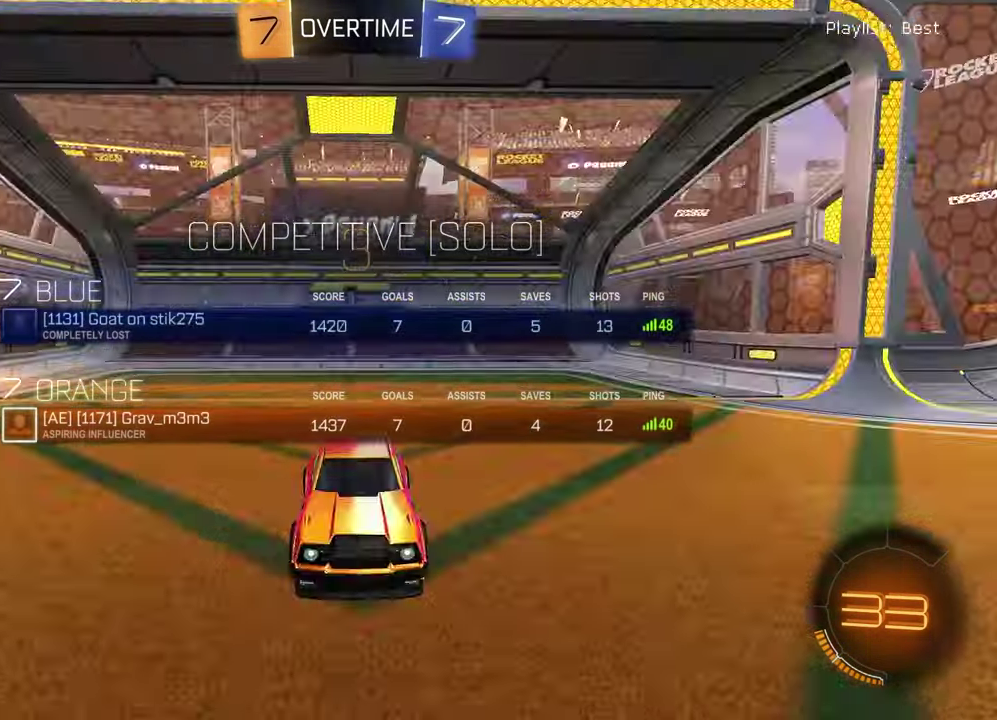
{"buttons": [], "left_stick": "right", "right_stick": "center", "events": [[50, "R3", "up"], [167, "START", "up"], [267, "TRIANGLE", "down"], [333, "left_stick", "down-left"], [367, "TRIANGLE", "up"], [483, "left_stick", "right"]]}